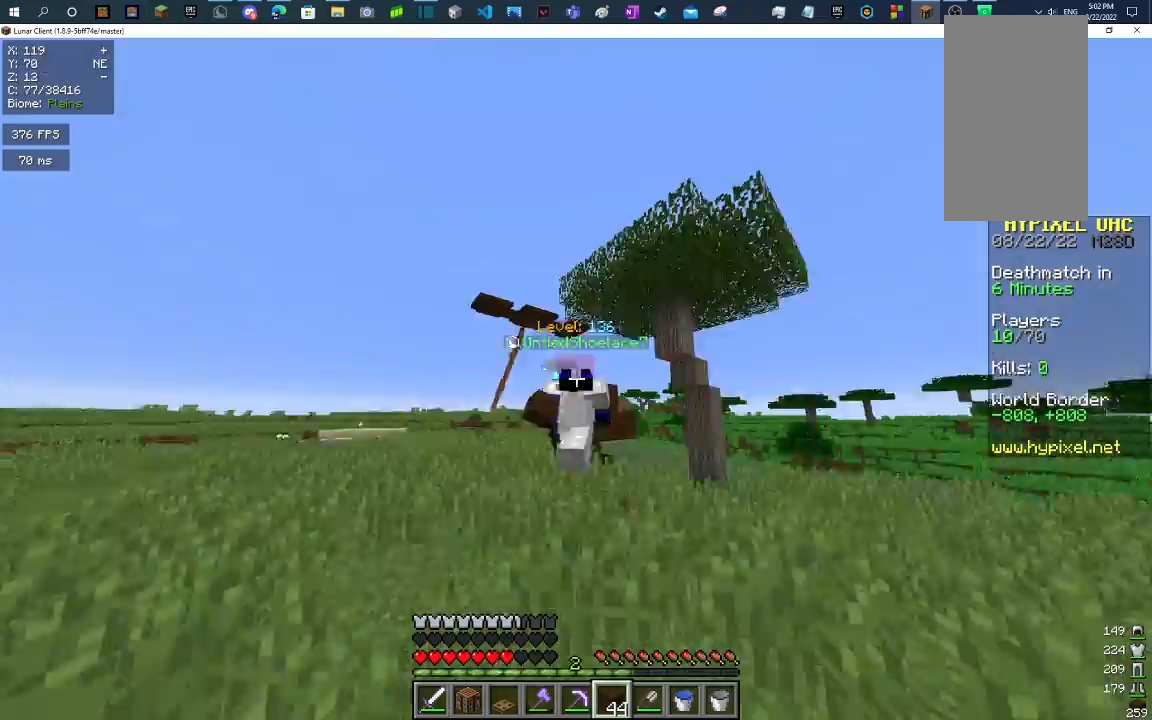
Gameplay with keyboard and mouse; each line is a JSON object with the keys and mouse buttons held at the frame after it. "events" lists presses ("down") and releases ("up") of "a", "d", "s", "space", "w", "mouse_left" and "mouse_right" between this image and that frame as [ms after this image, input, new state], when the widget could be followed in between. "mouse_left", "mouse_right" = the "left", "right" buttons of the "mouse" list. No other keys are recorded. Fast repeated clicks can show as one long hold. Mouse movement is not recorded.
{"keys": ["space", "w"], "mouse": [], "events": []}
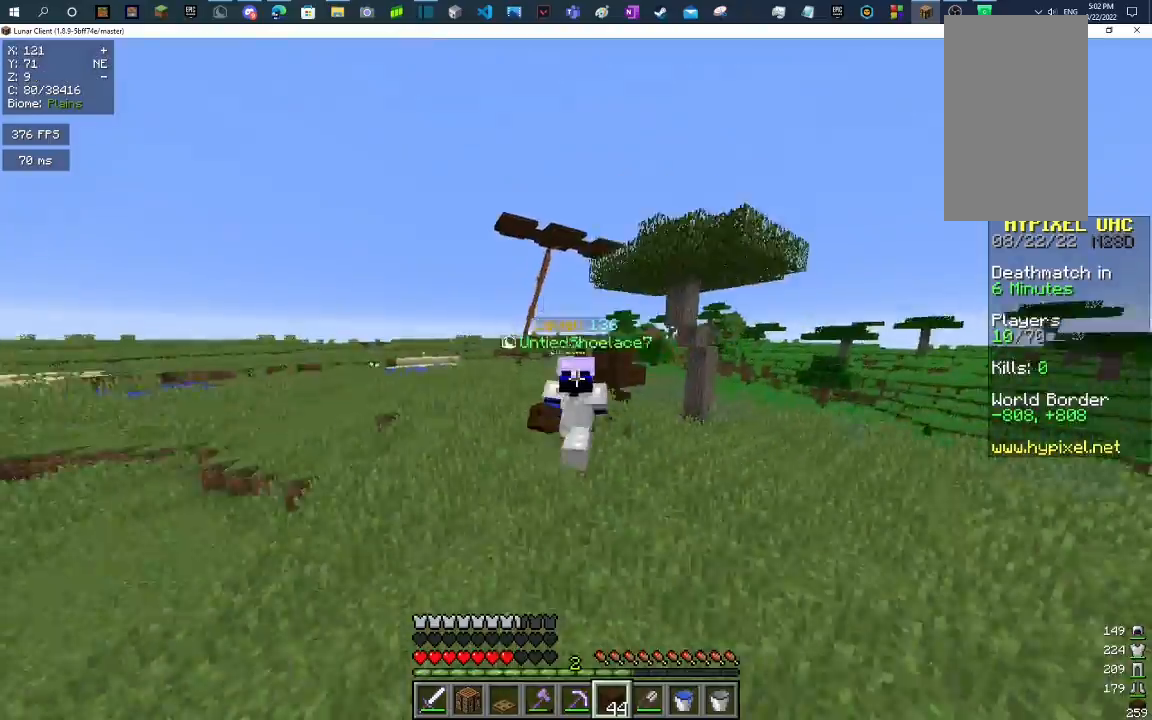
{"keys": ["space", "w"], "mouse": [], "events": []}
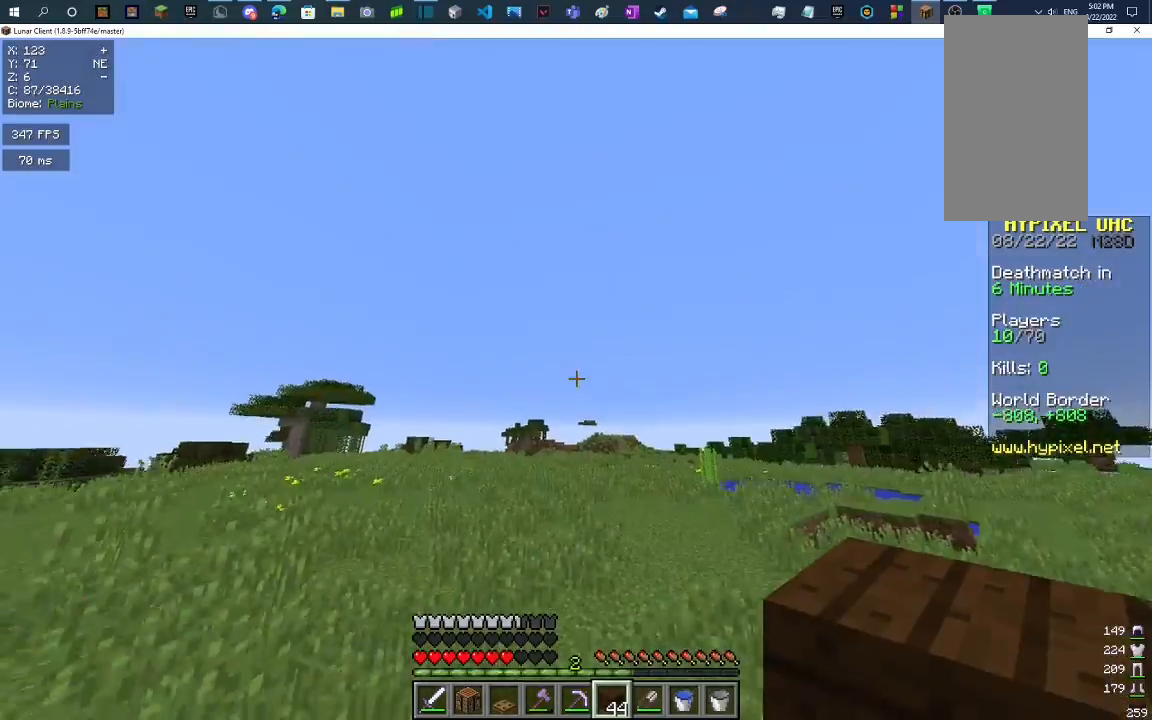
{"keys": ["d", "s", "space"], "mouse": ["right"], "events": [[400, "d", "down"], [433, "w", "up"], [500, "mouse_right", "down"], [500, "s", "down"]]}
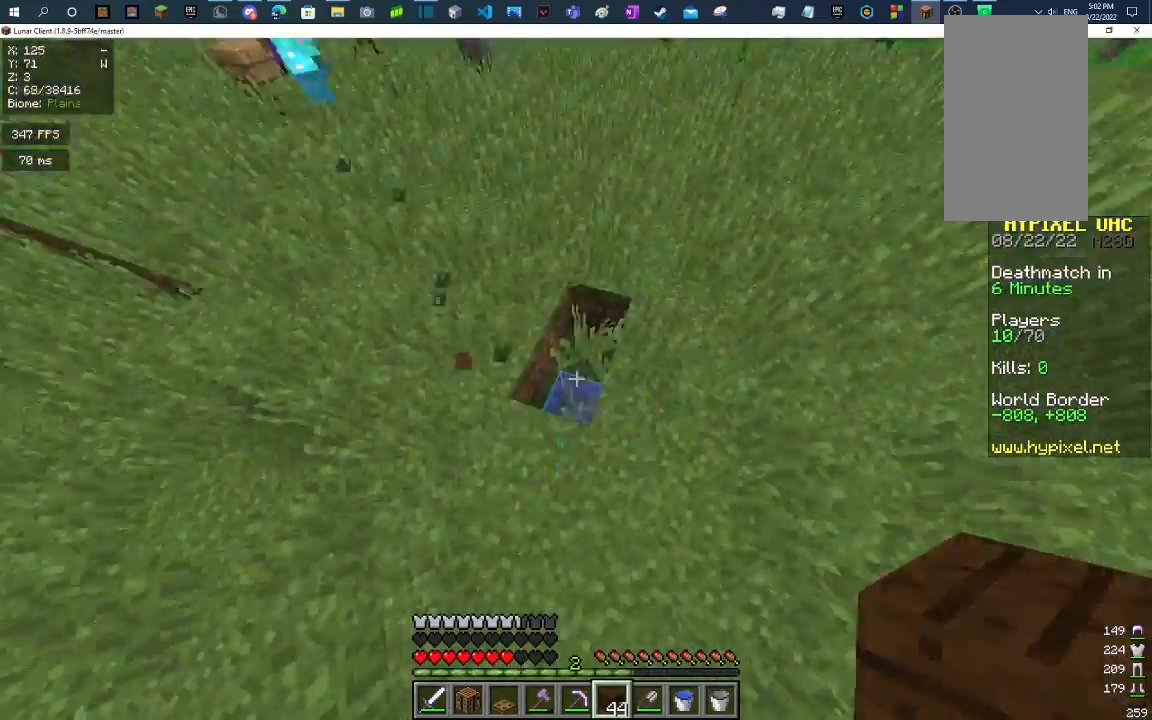
{"keys": ["d", "w"], "mouse": ["right"], "events": [[100, "d", "up"], [267, "d", "down"], [333, "space", "up"], [367, "s", "up"], [467, "w", "down"]]}
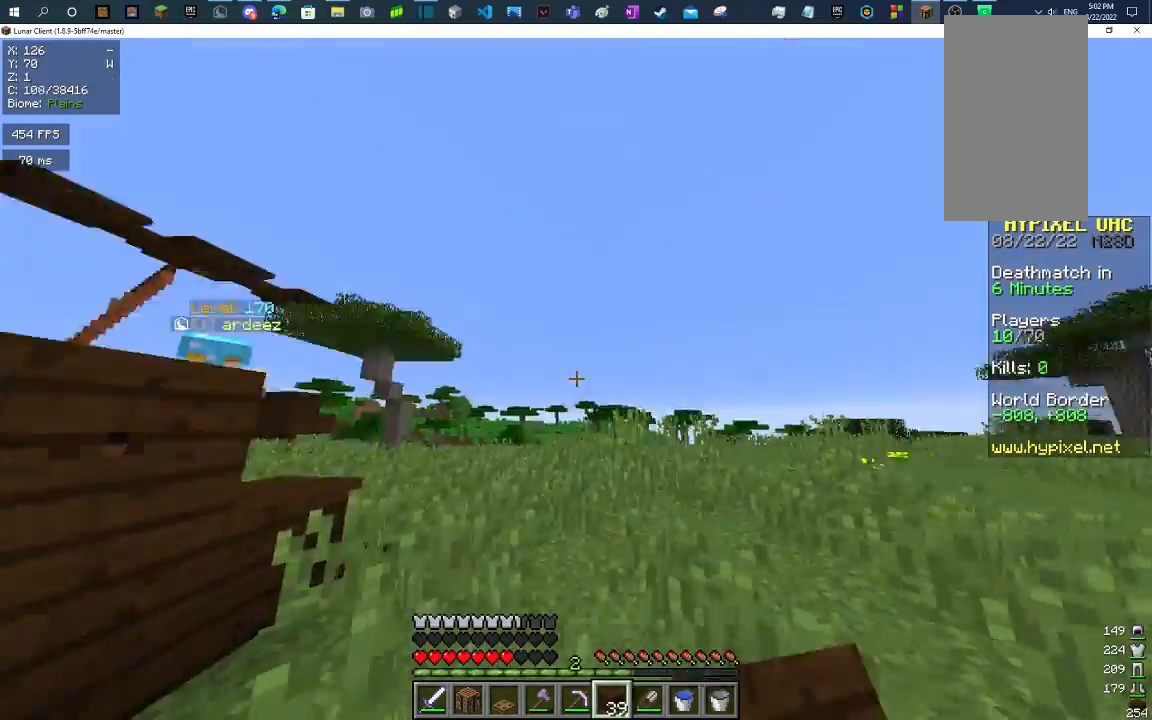
{"keys": ["space", "w"], "mouse": [], "events": [[33, "mouse_right", "up"], [100, "space", "down"], [167, "d", "up"]]}
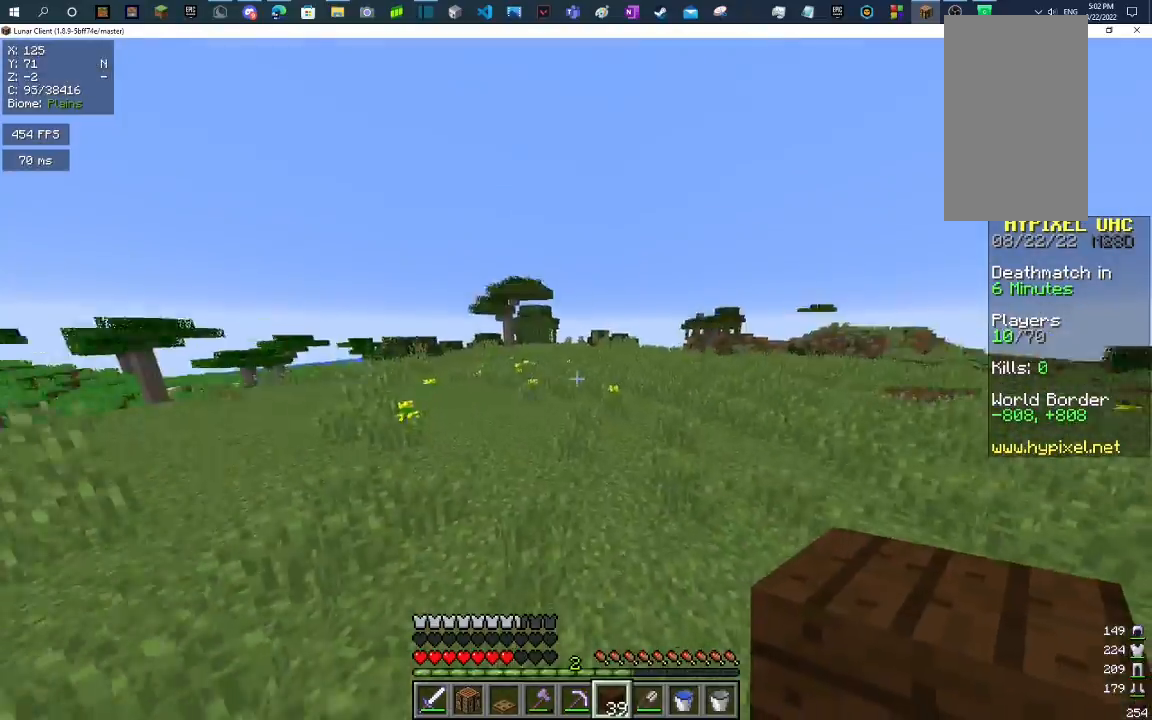
{"keys": ["space", "w"], "mouse": [], "events": []}
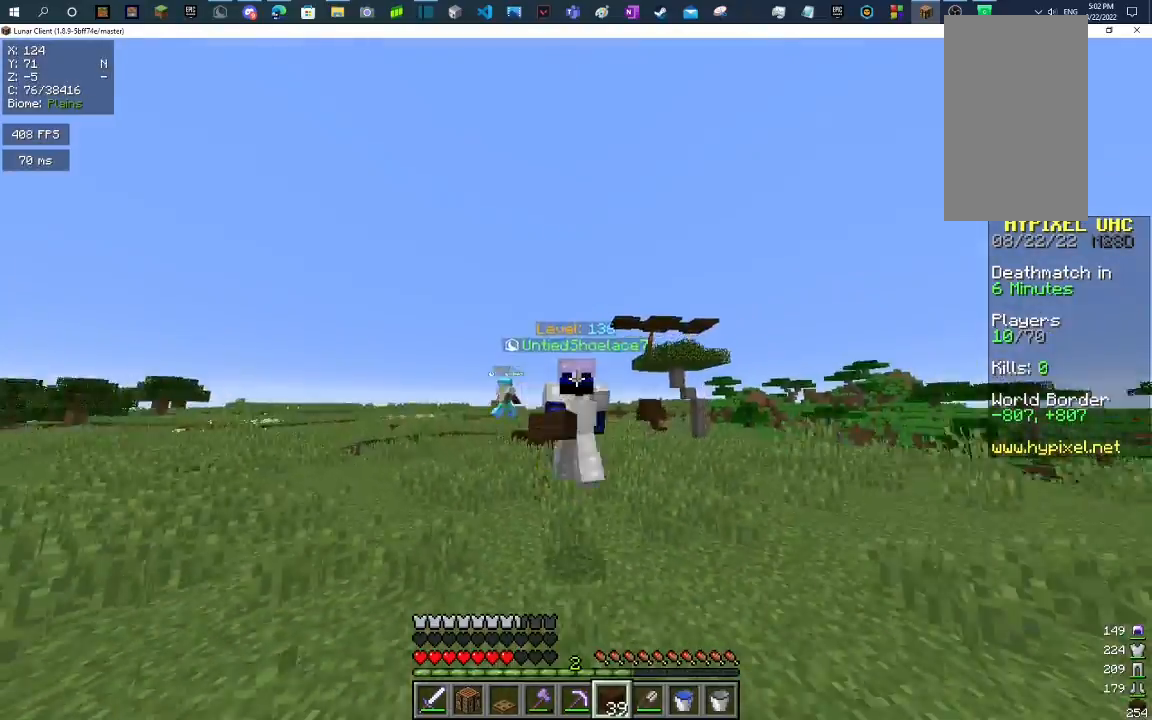
{"keys": ["space", "w"], "mouse": [], "events": []}
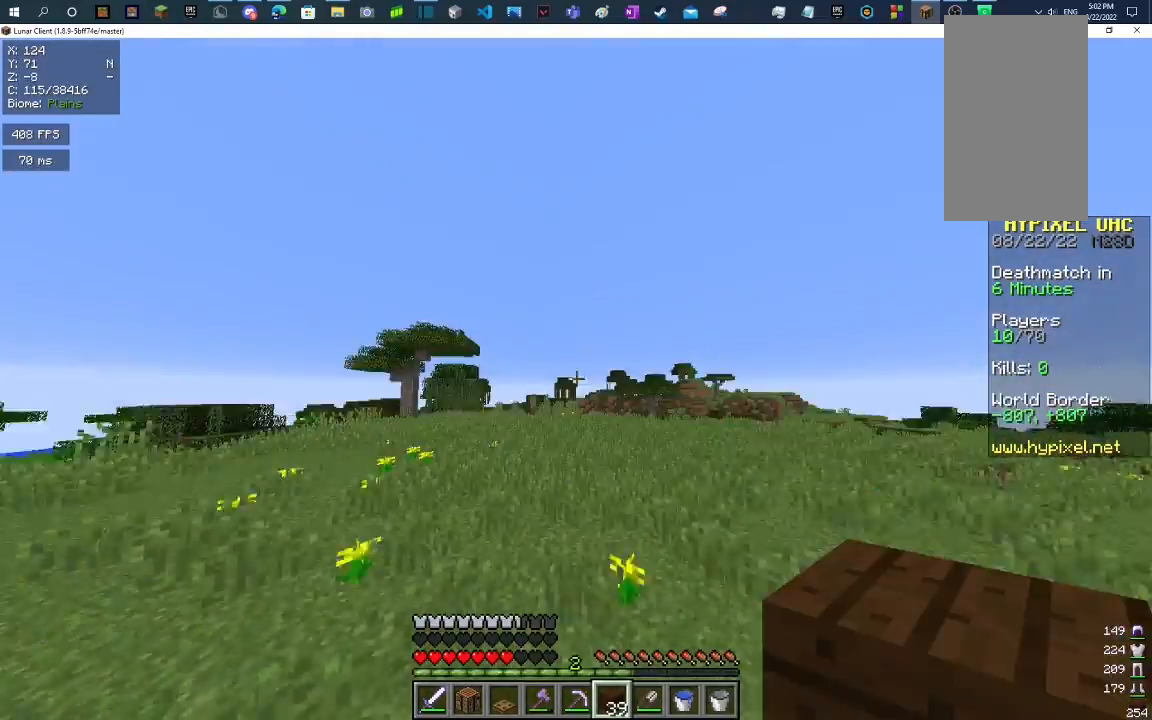
{"keys": ["d", "space", "w"], "mouse": [], "events": [[467, "d", "down"]]}
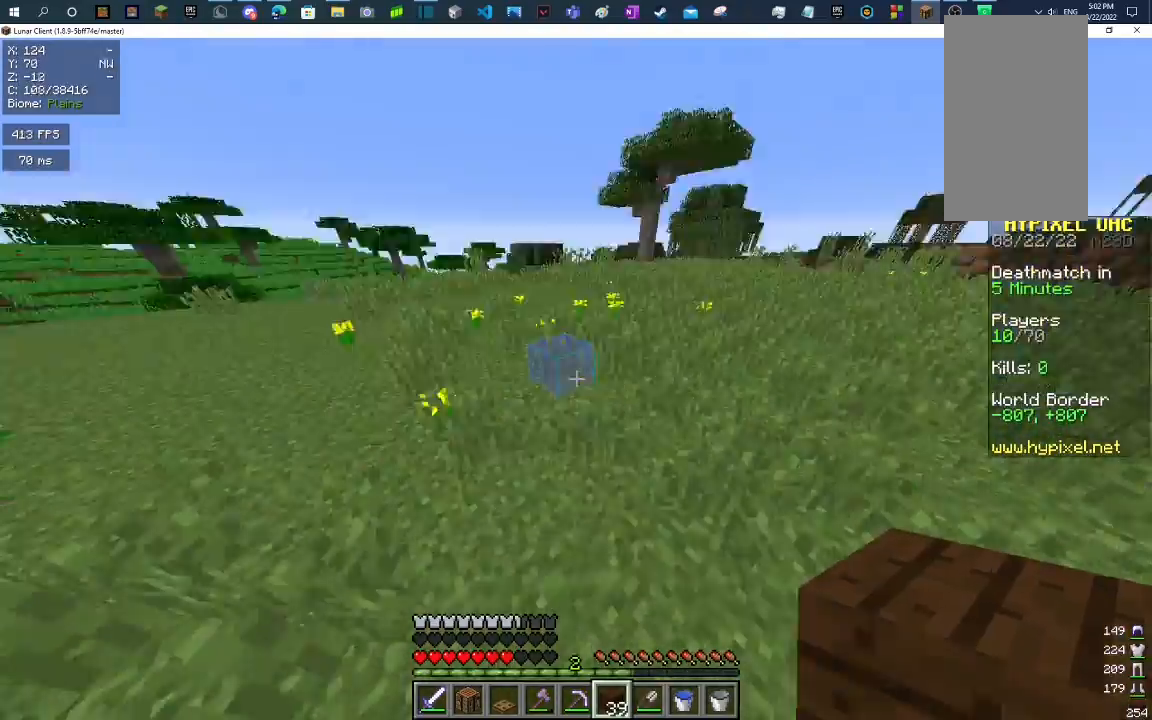
{"keys": ["d", "s"], "mouse": ["right"], "events": [[33, "w", "up"], [67, "s", "down"], [100, "mouse_right", "down"], [167, "d", "up"], [300, "a", "down"], [400, "space", "up"], [433, "d", "down"], [500, "a", "up"]]}
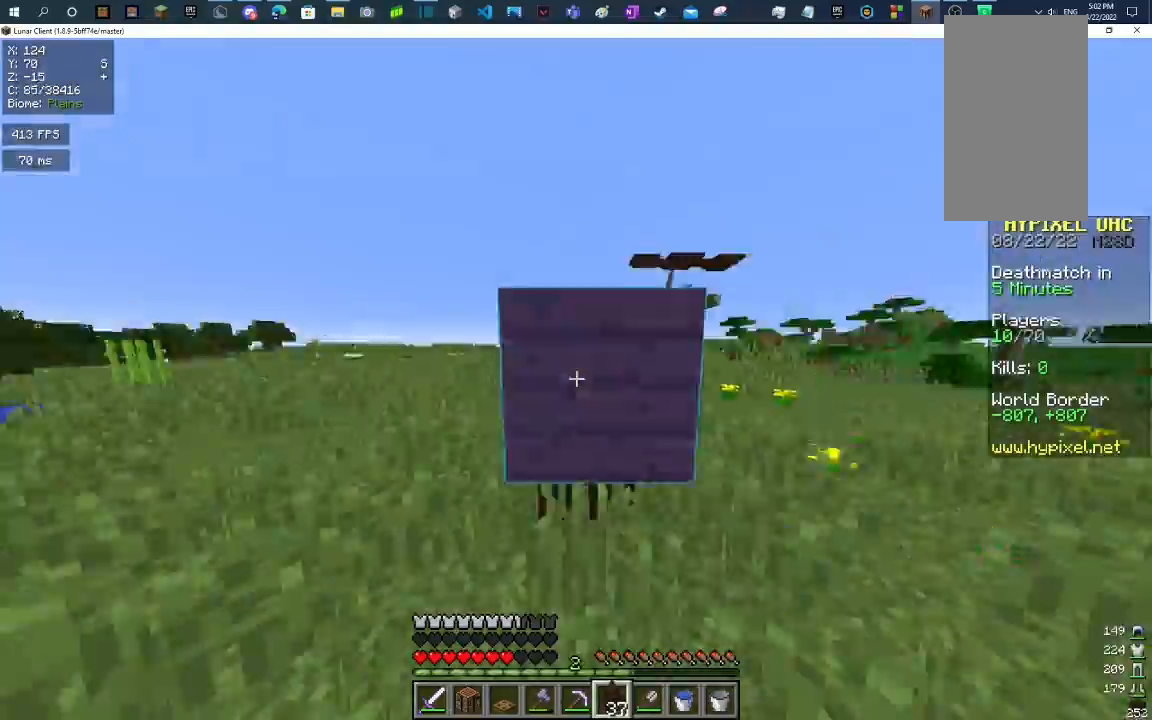
{"keys": ["space", "w"], "mouse": [], "events": [[33, "s", "up"], [100, "w", "down"], [167, "mouse_right", "up"], [233, "space", "down"], [300, "d", "up"]]}
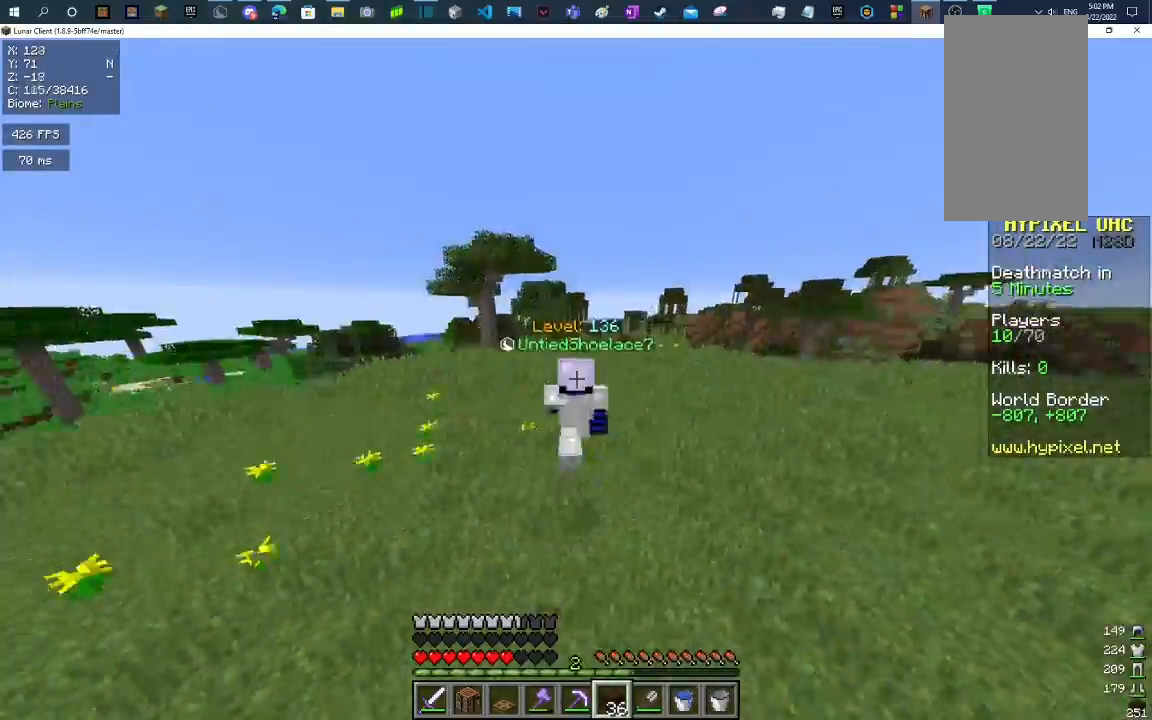
{"keys": ["space", "w"], "mouse": [], "events": []}
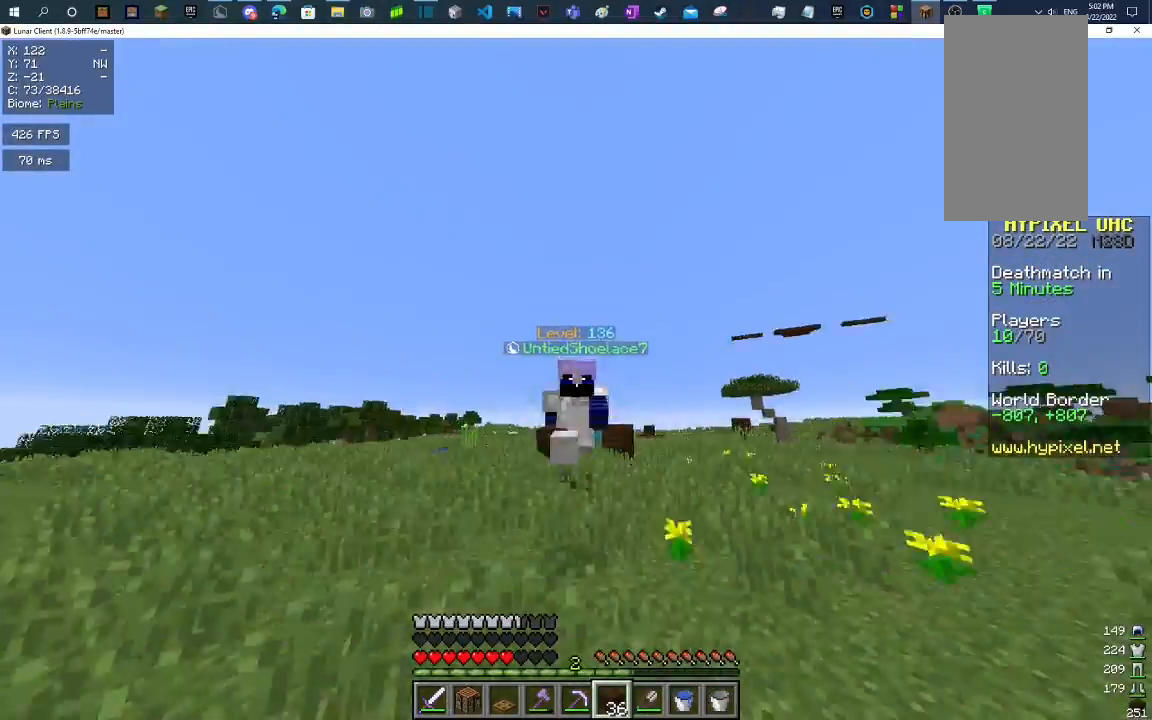
{"keys": ["space", "w"], "mouse": [], "events": []}
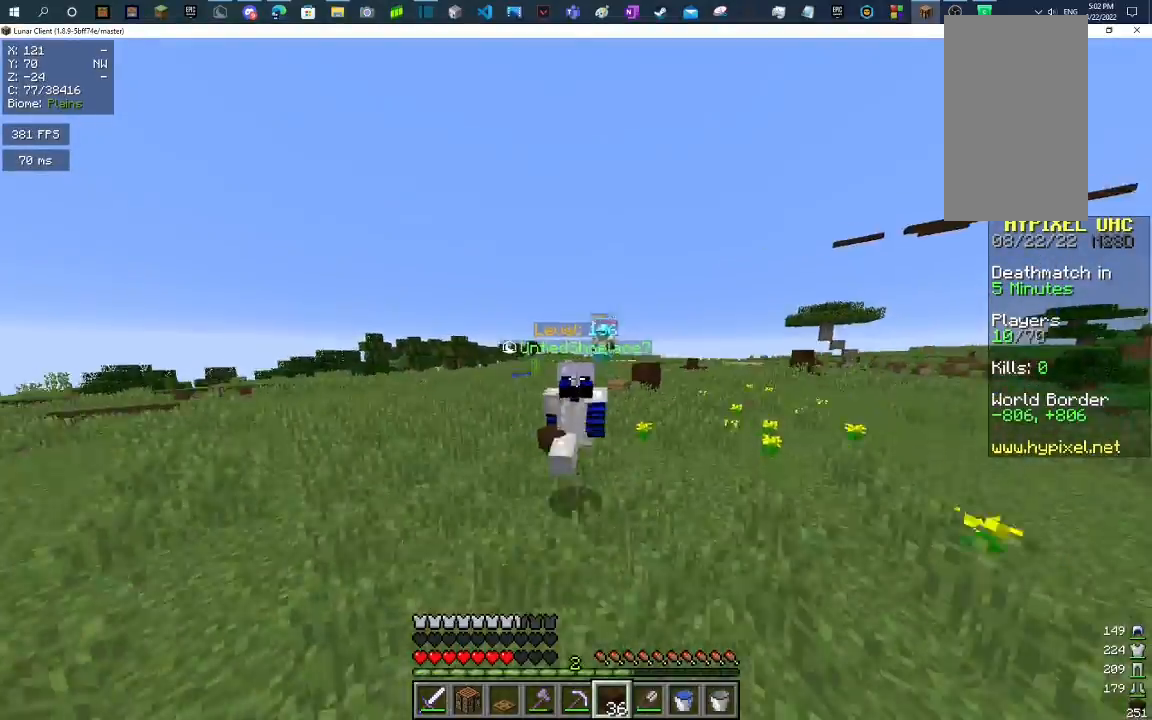
{"keys": ["space", "w"], "mouse": [], "events": []}
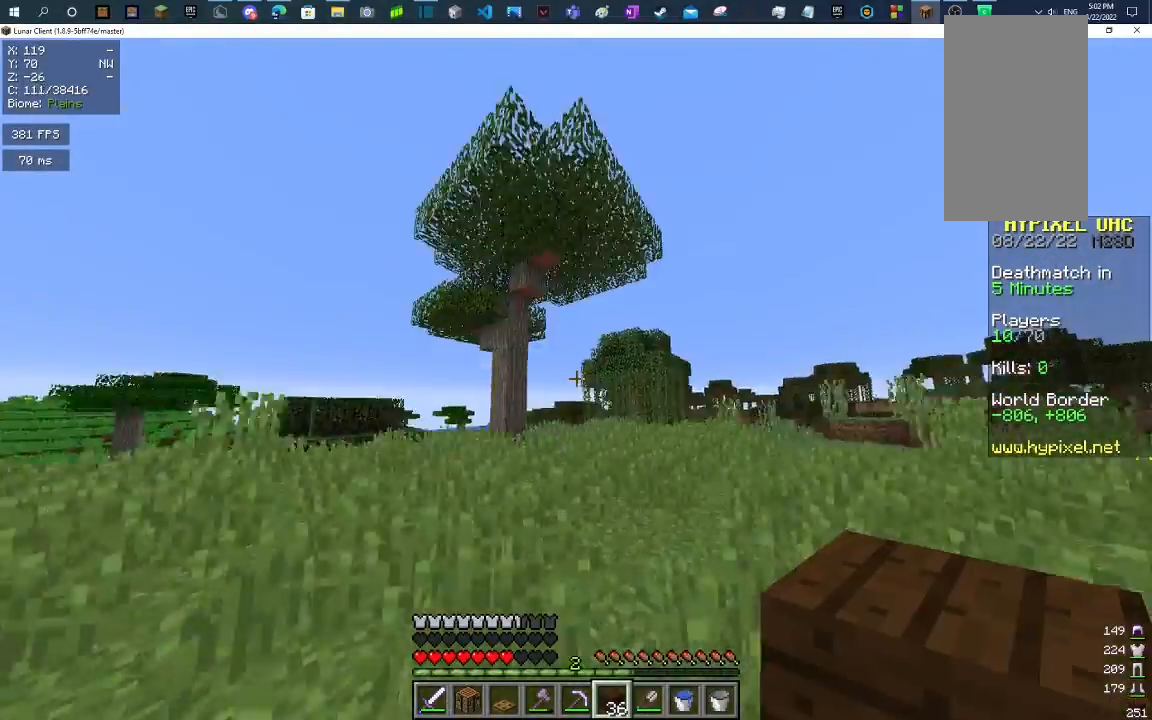
{"keys": ["space", "w"], "mouse": [], "events": []}
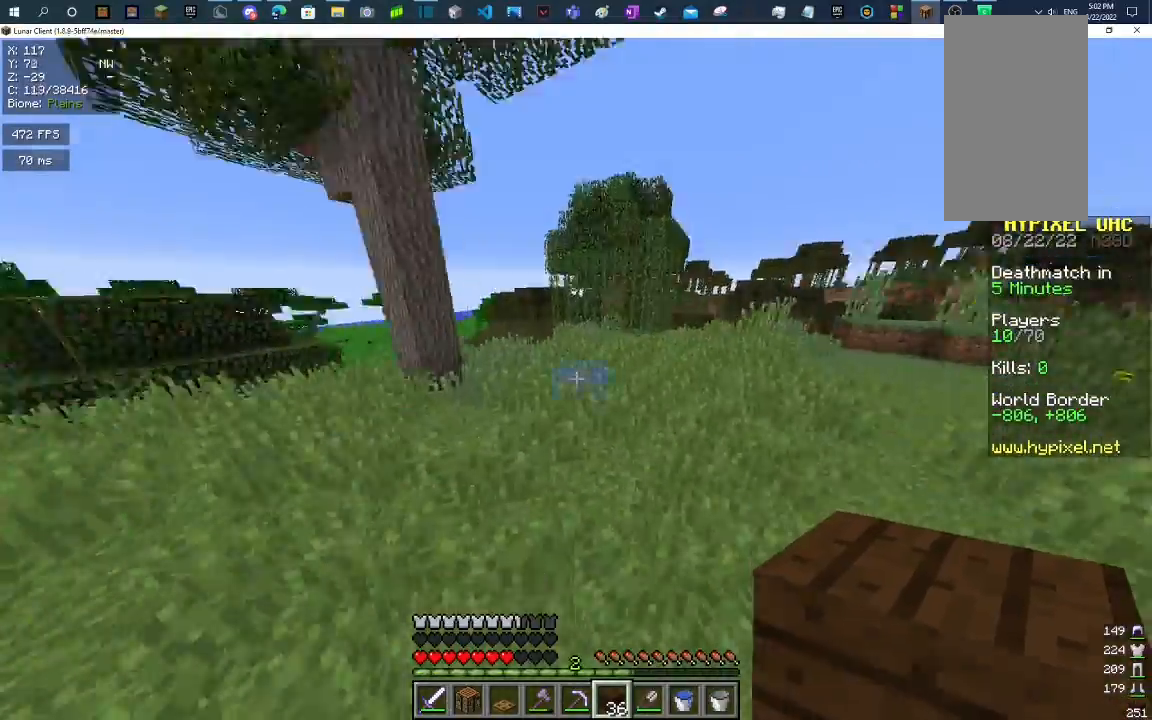
{"keys": ["s"], "mouse": ["right"], "events": [[167, "d", "down"], [233, "w", "up"], [333, "s", "down"], [433, "mouse_right", "down"], [467, "d", "up"], [467, "space", "up"]]}
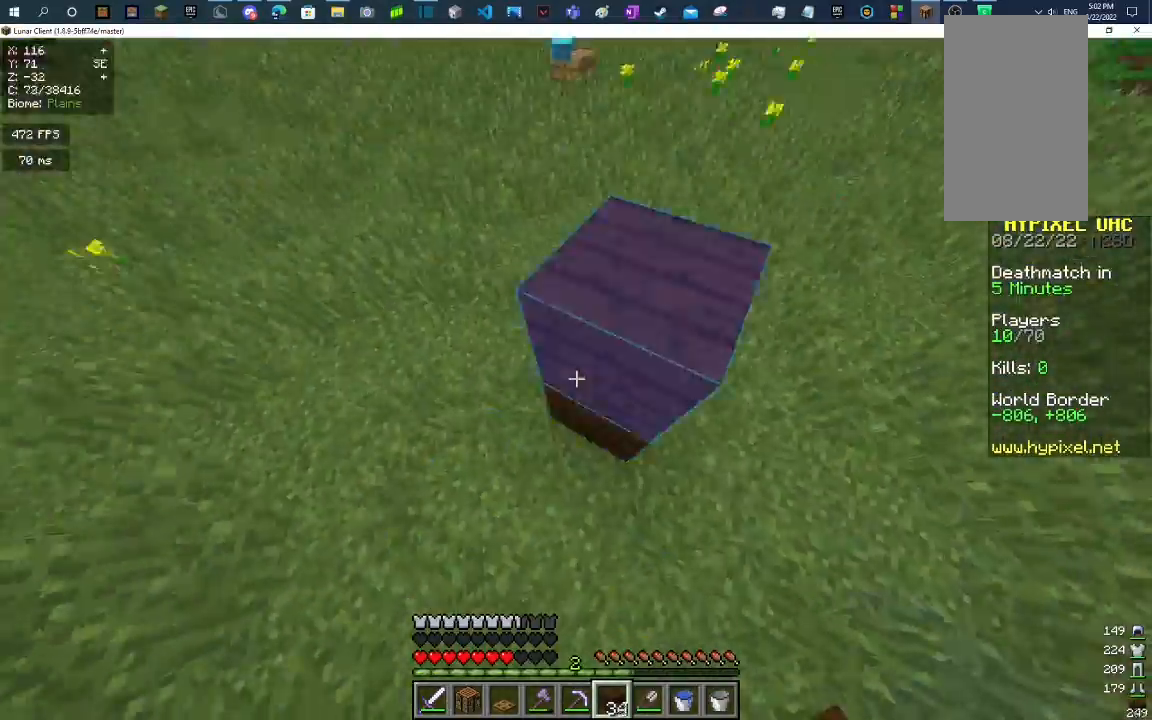
{"keys": ["space", "w"], "mouse": [], "events": [[167, "mouse_right", "up"], [200, "d", "down"], [267, "mouse_right", "down"], [267, "s", "up"], [367, "w", "down"], [433, "mouse_right", "up"], [467, "space", "down"], [500, "d", "up"]]}
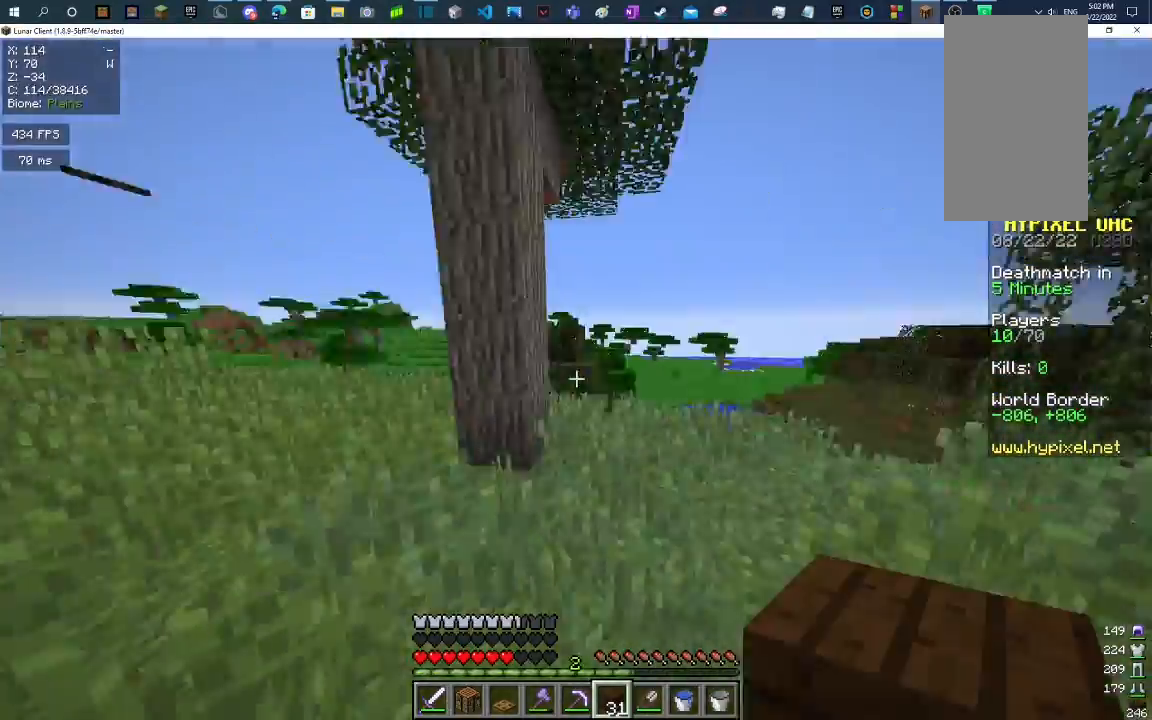
{"keys": ["space", "w"], "mouse": [], "events": []}
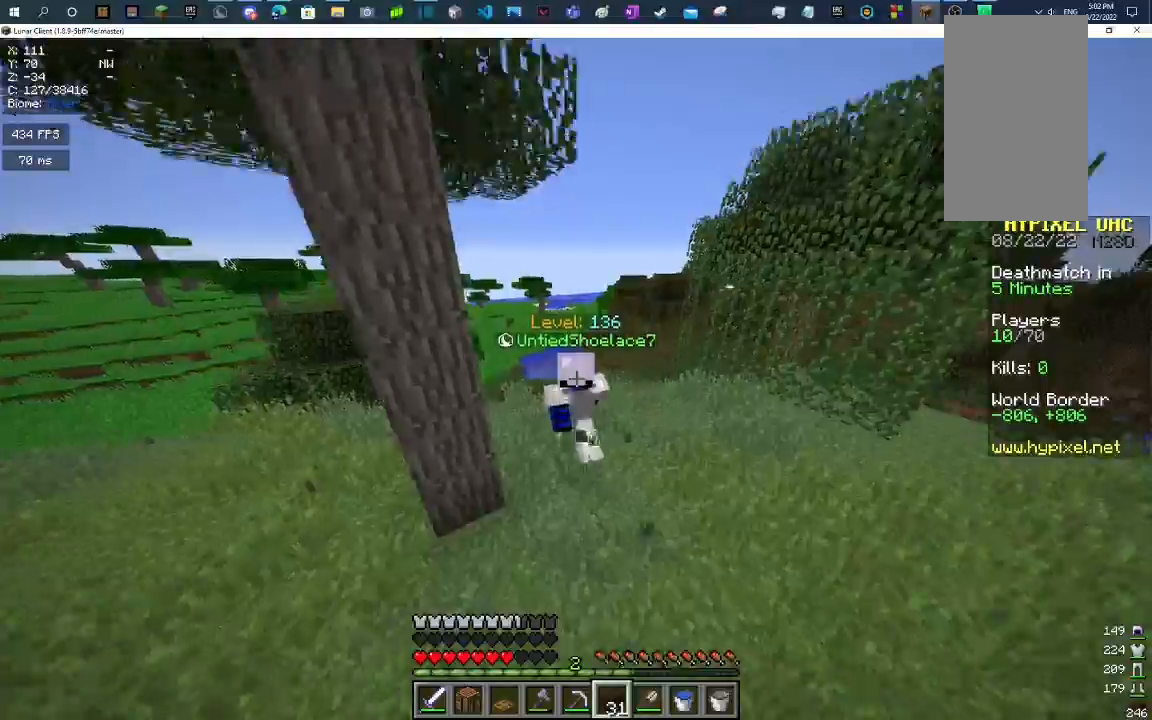
{"keys": ["space", "w"], "mouse": [], "events": []}
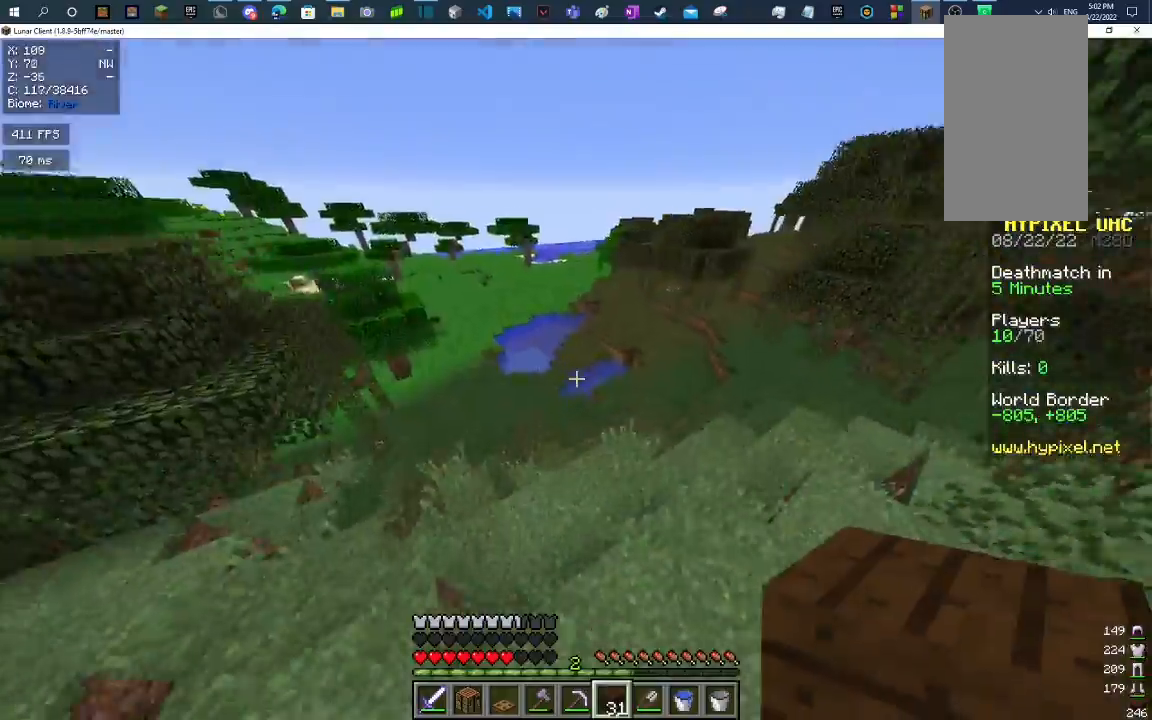
{"keys": ["space", "w"], "mouse": [], "events": []}
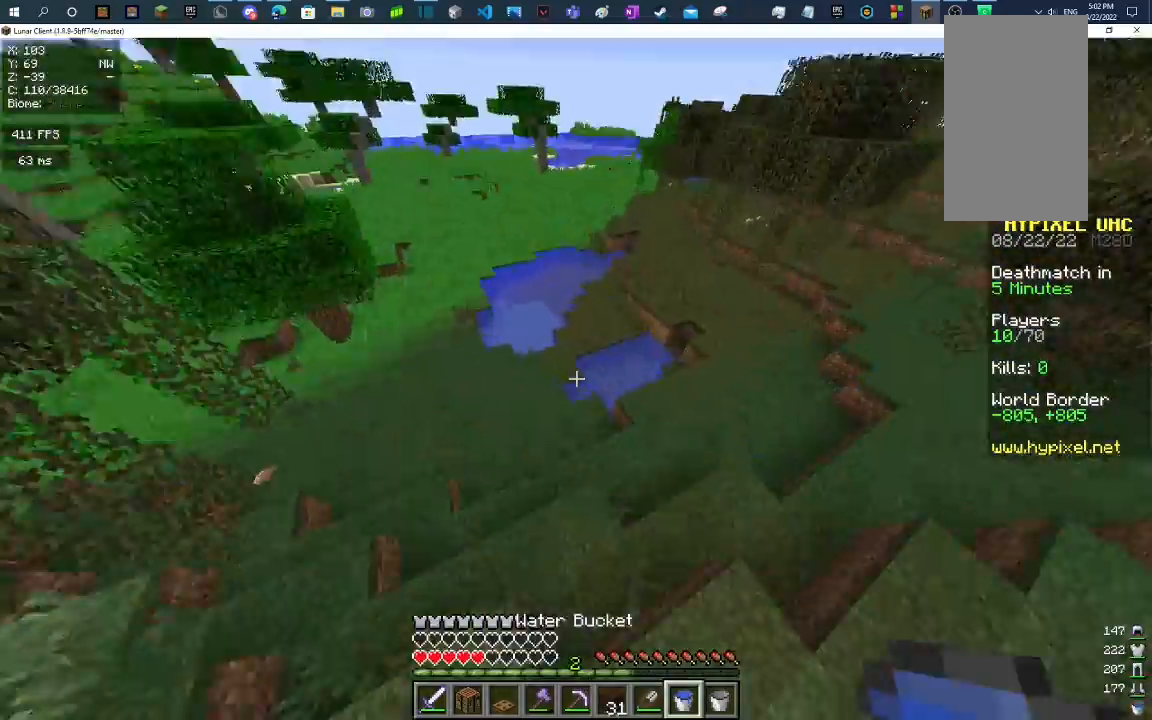
{"keys": ["w"], "mouse": [], "events": [[200, "space", "up"]]}
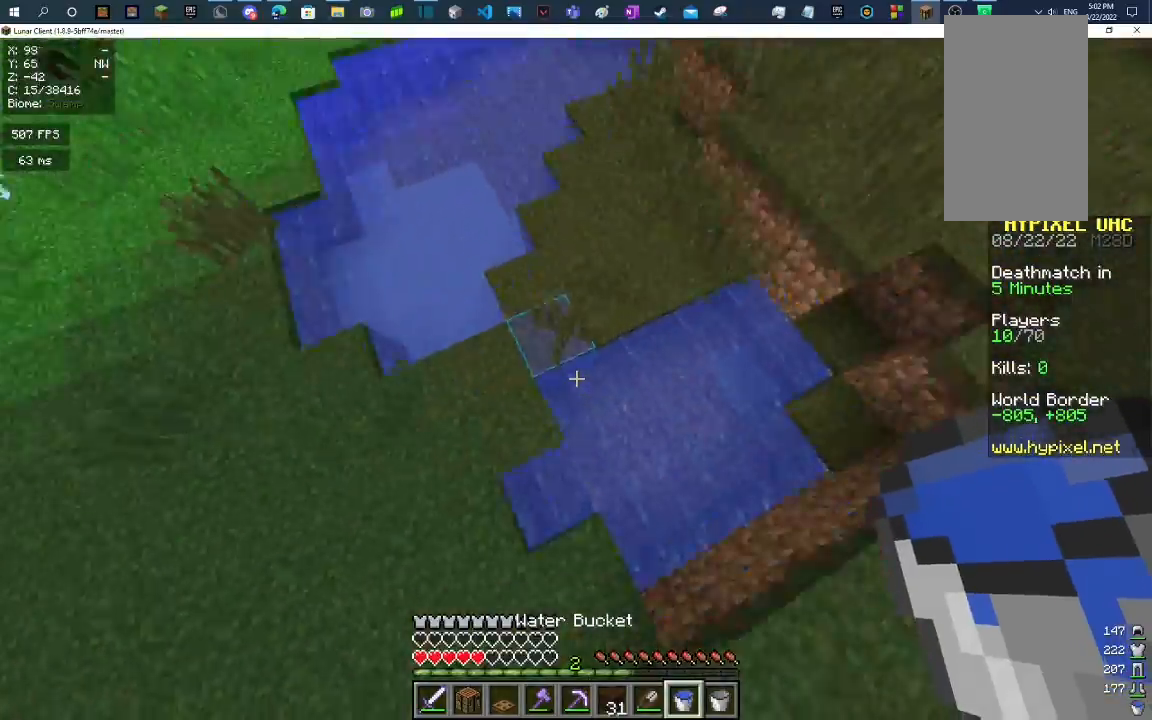
{"keys": ["d", "space", "w"], "mouse": [], "events": [[167, "space", "down"], [433, "d", "down"]]}
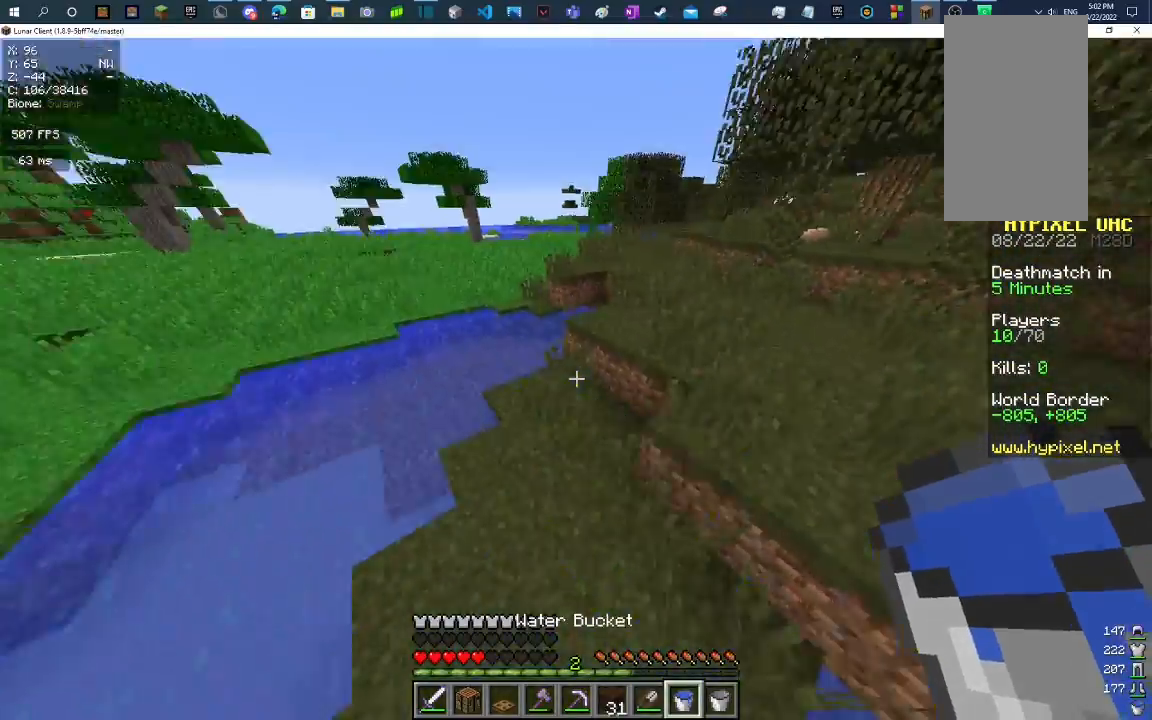
{"keys": ["space", "w"], "mouse": [], "events": [[33, "d", "up"], [100, "space", "up"], [200, "space", "down"]]}
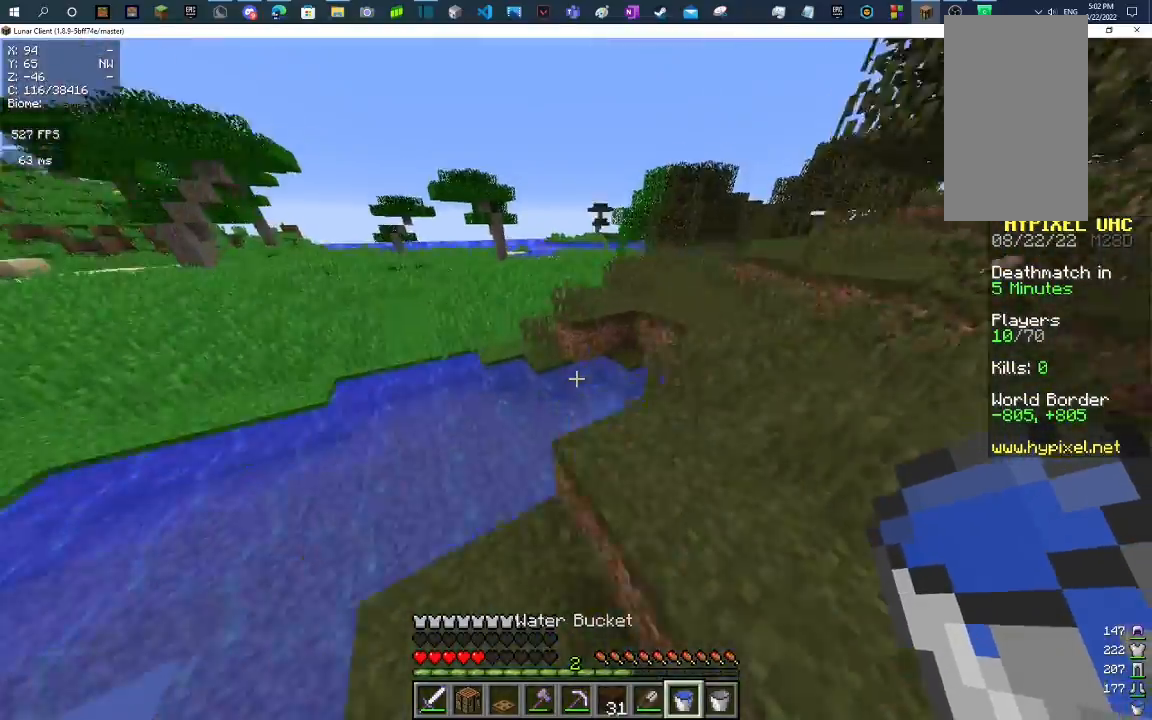
{"keys": ["space", "w"], "mouse": [], "events": [[67, "space", "up"], [233, "space", "down"]]}
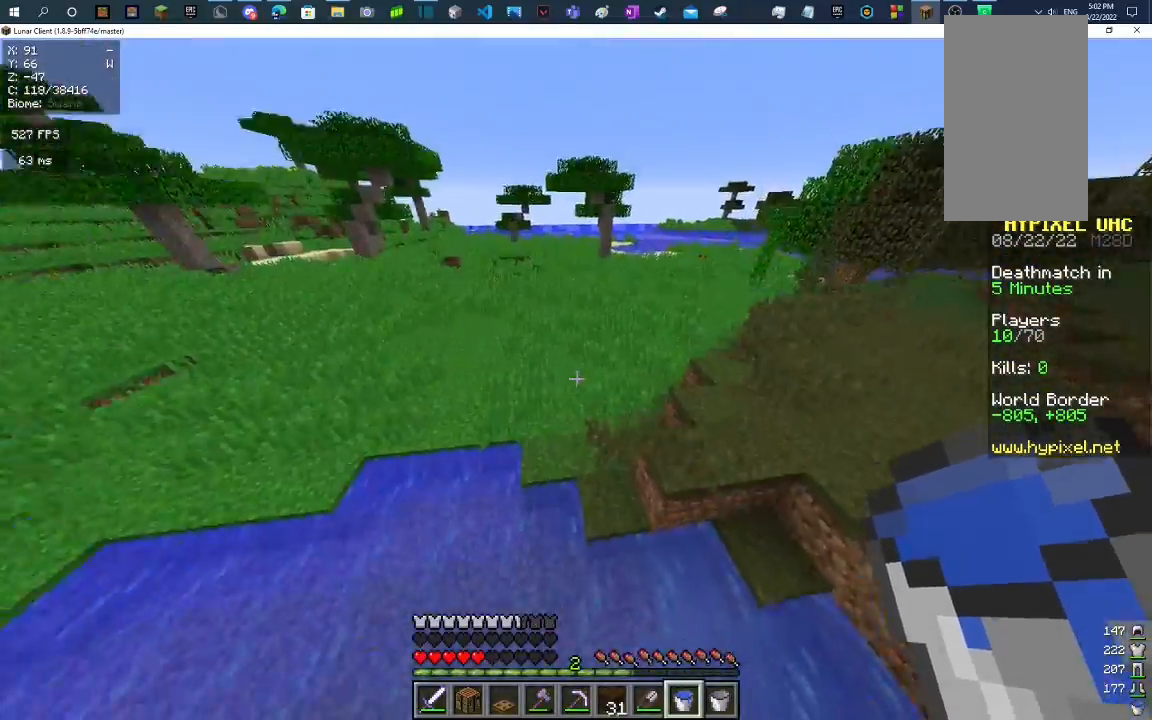
{"keys": [], "mouse": [], "events": [[333, "space", "up"], [333, "w", "up"]]}
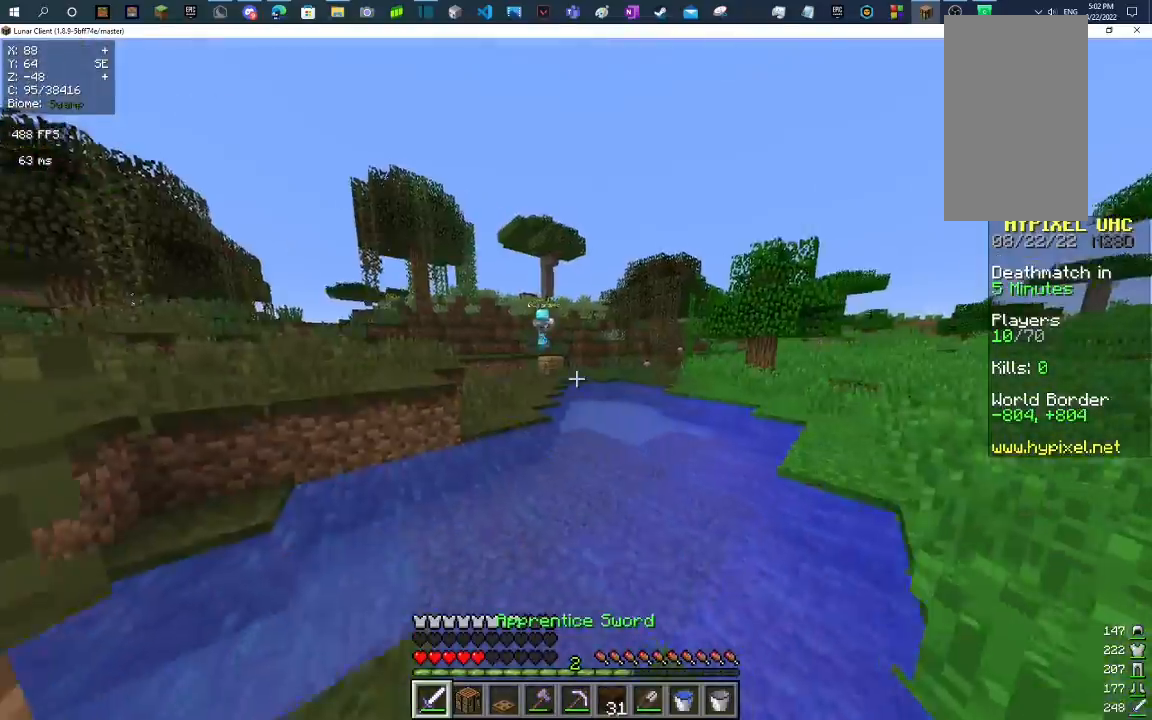
{"keys": ["w"], "mouse": [], "events": [[33, "s", "down"], [267, "s", "up"], [333, "w", "down"]]}
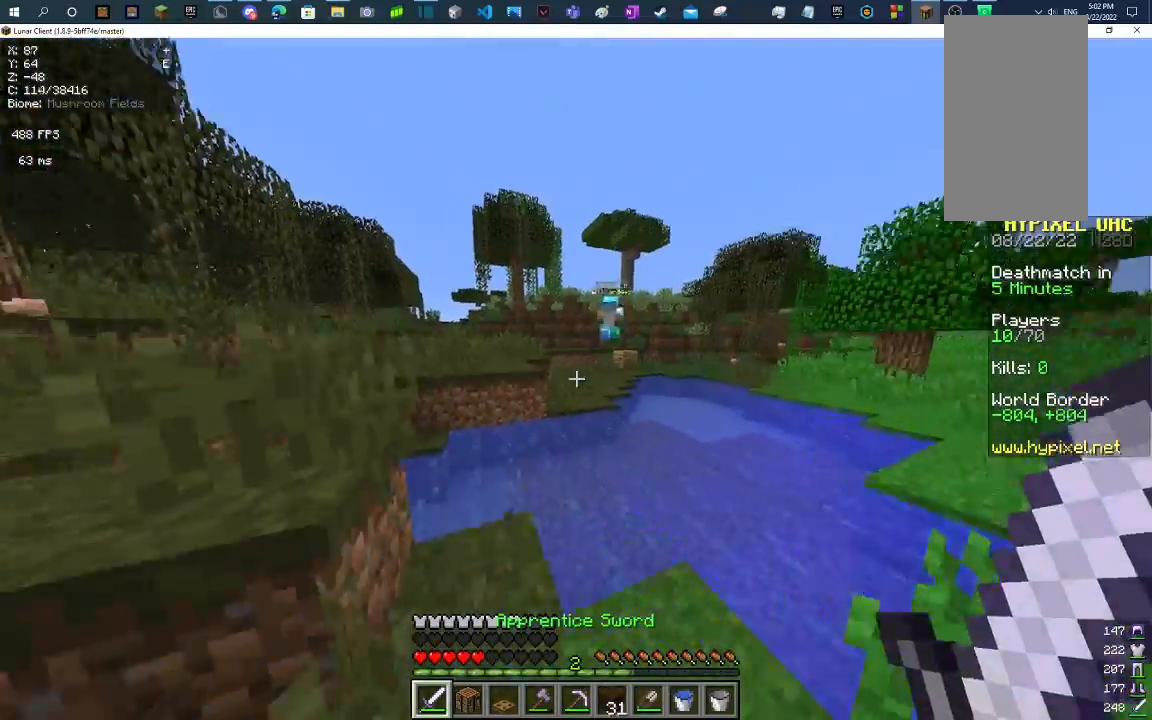
{"keys": ["a", "w"], "mouse": [], "events": [[167, "space", "down"], [367, "space", "up"], [400, "a", "down"]]}
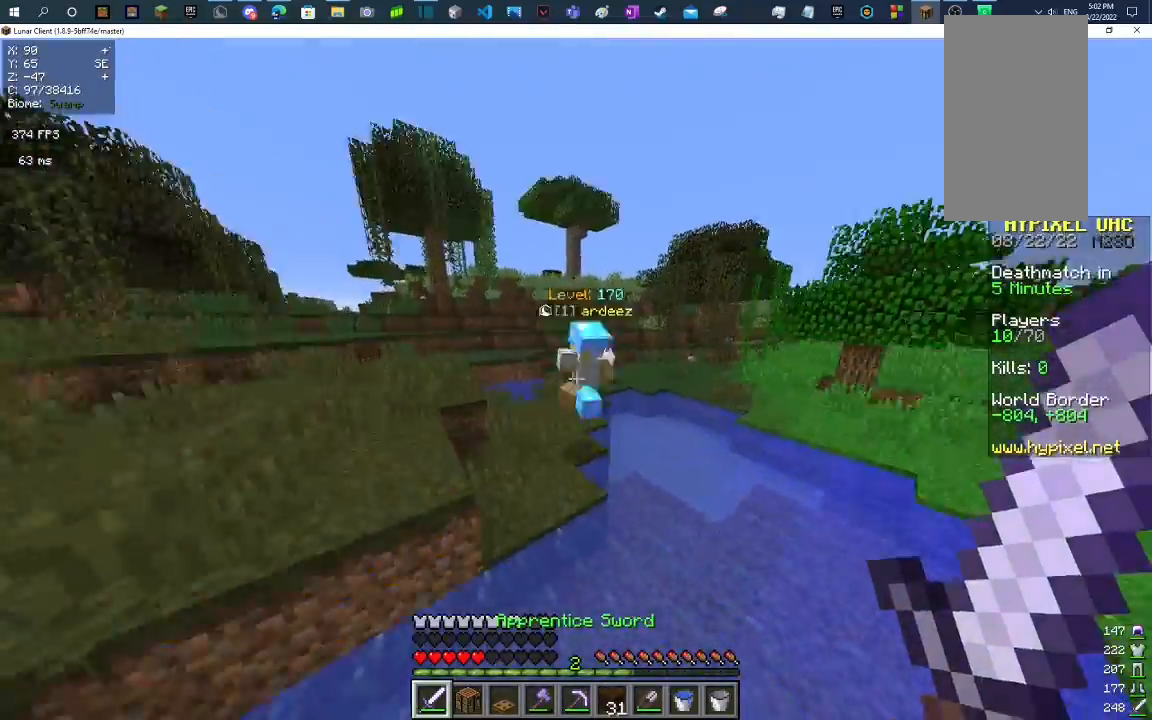
{"keys": ["w"], "mouse": ["left", "right"], "events": [[67, "mouse_left", "down"], [100, "mouse_right", "down"], [133, "a", "up"]]}
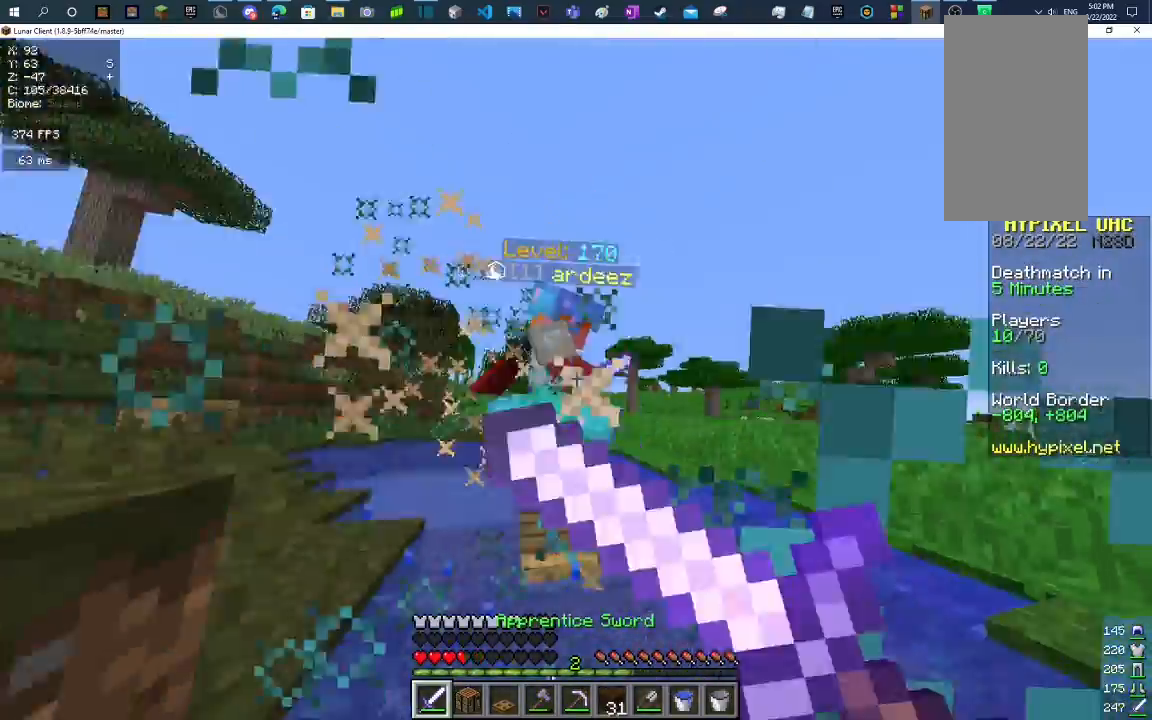
{"keys": ["w"], "mouse": ["left", "right"], "events": [[167, "mouse_right", "up"], [233, "mouse_right", "down"]]}
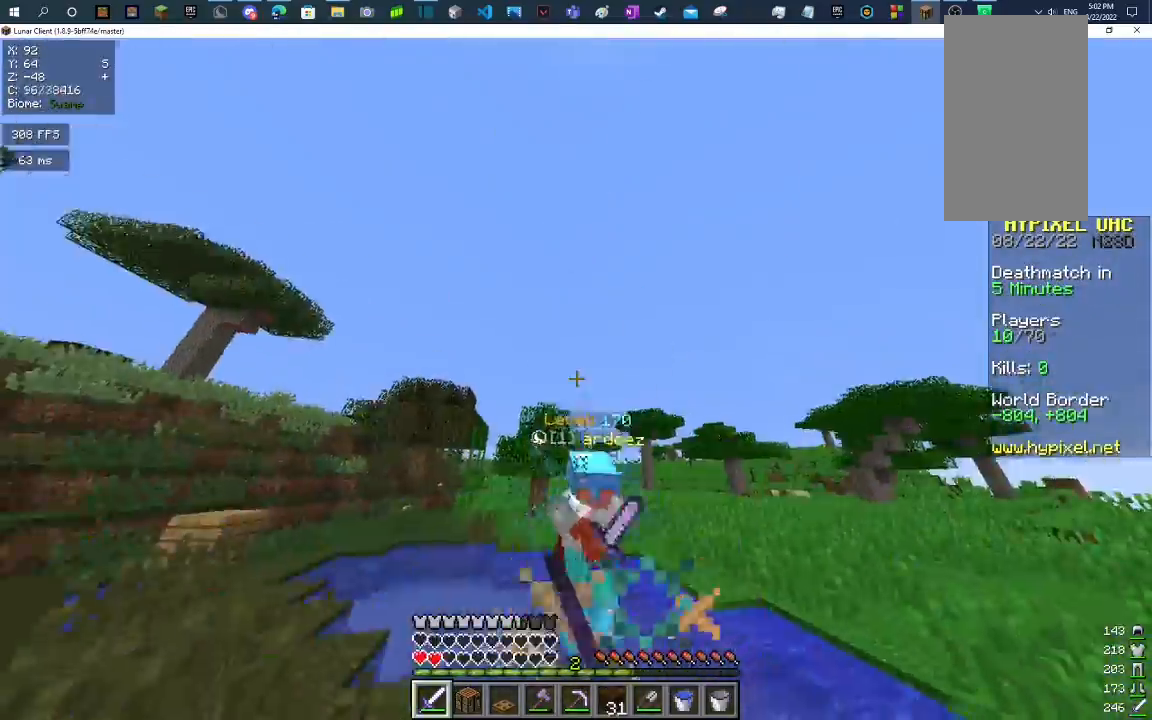
{"keys": ["w"], "mouse": ["left", "right"], "events": [[33, "mouse_right", "up"], [200, "mouse_right", "down"]]}
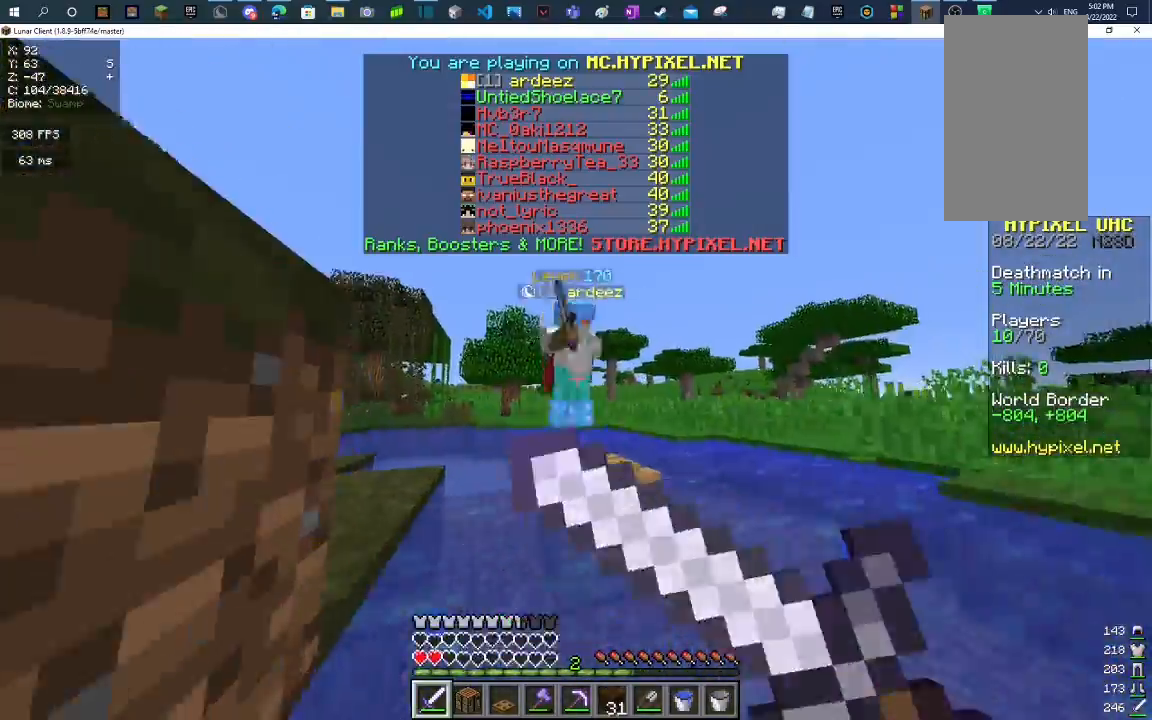
{"keys": ["w"], "mouse": ["left", "right"], "events": []}